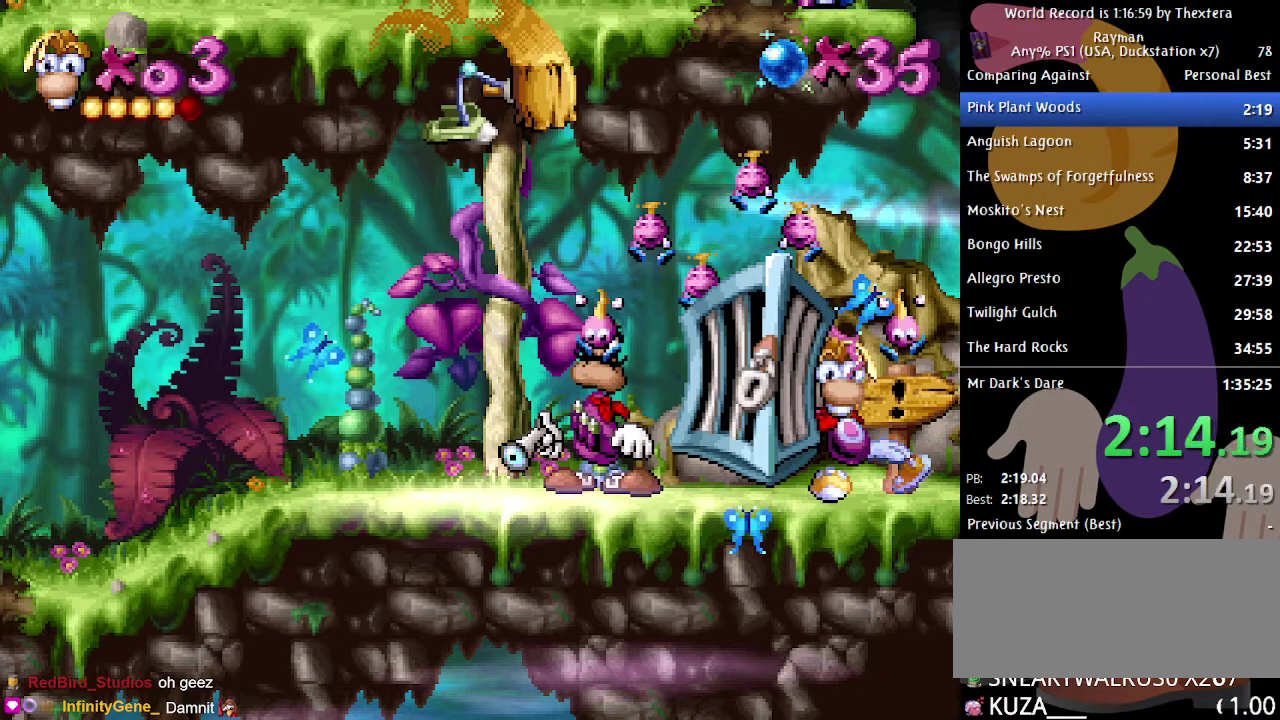
Gameplay with a controller (Xbox layout); each line is a JSON object with the inputs held at the frame after it. "events" lists button and stick changes between this image and that frame as [ms after this image, input, new state], when the widget could be followed in between. Not read: L1 L2 L3 R1 R2 R3.
{"buttons": ["DPAD_RIGHT"], "events": []}
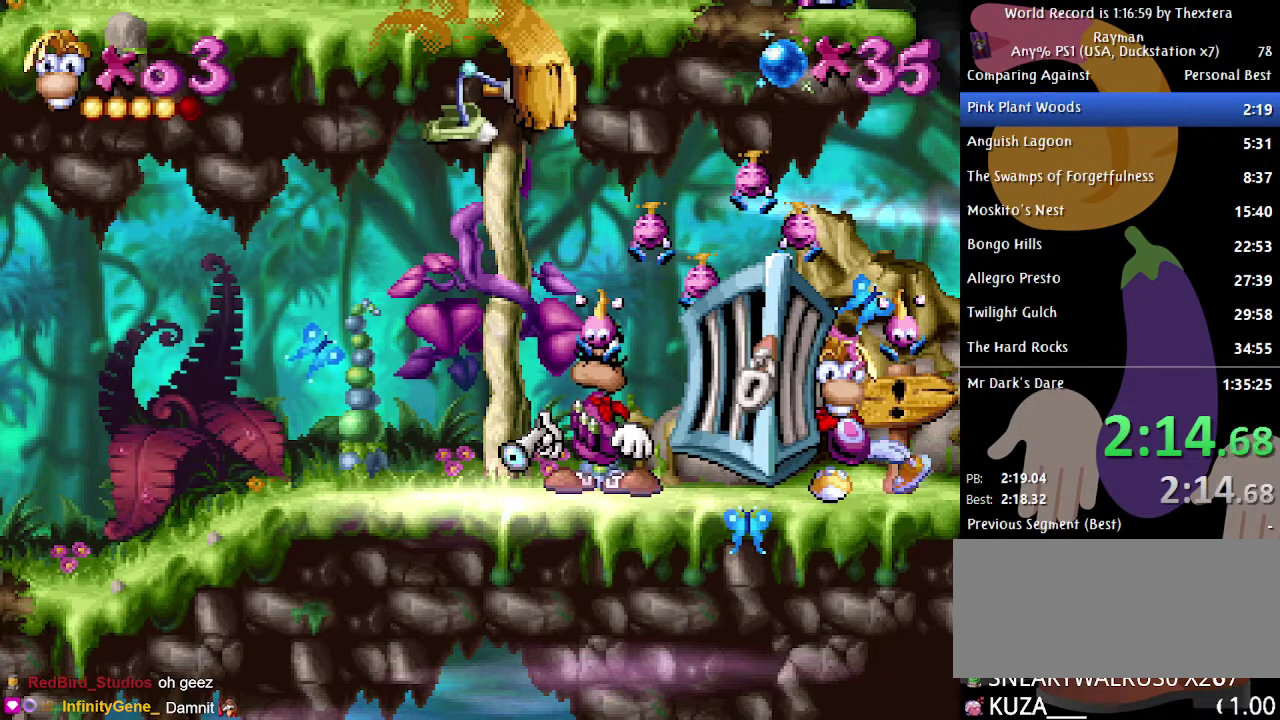
{"buttons": ["DPAD_RIGHT"], "events": []}
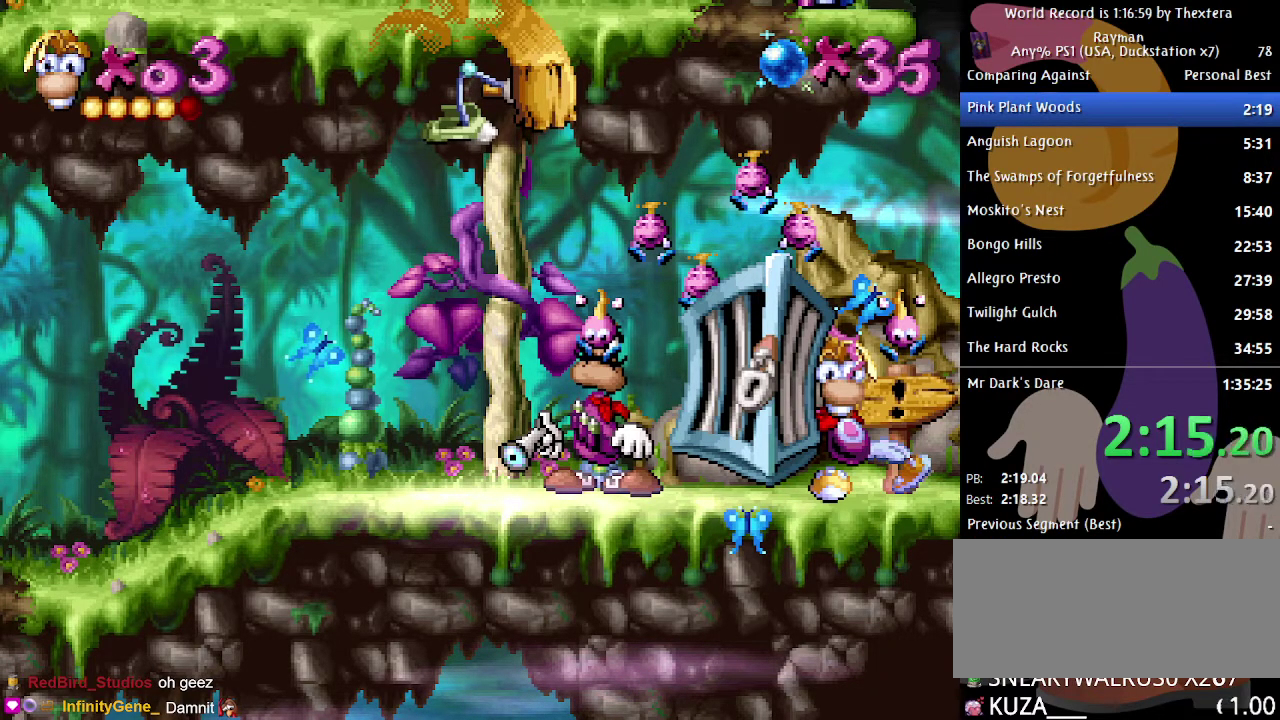
{"buttons": ["DPAD_RIGHT"], "events": []}
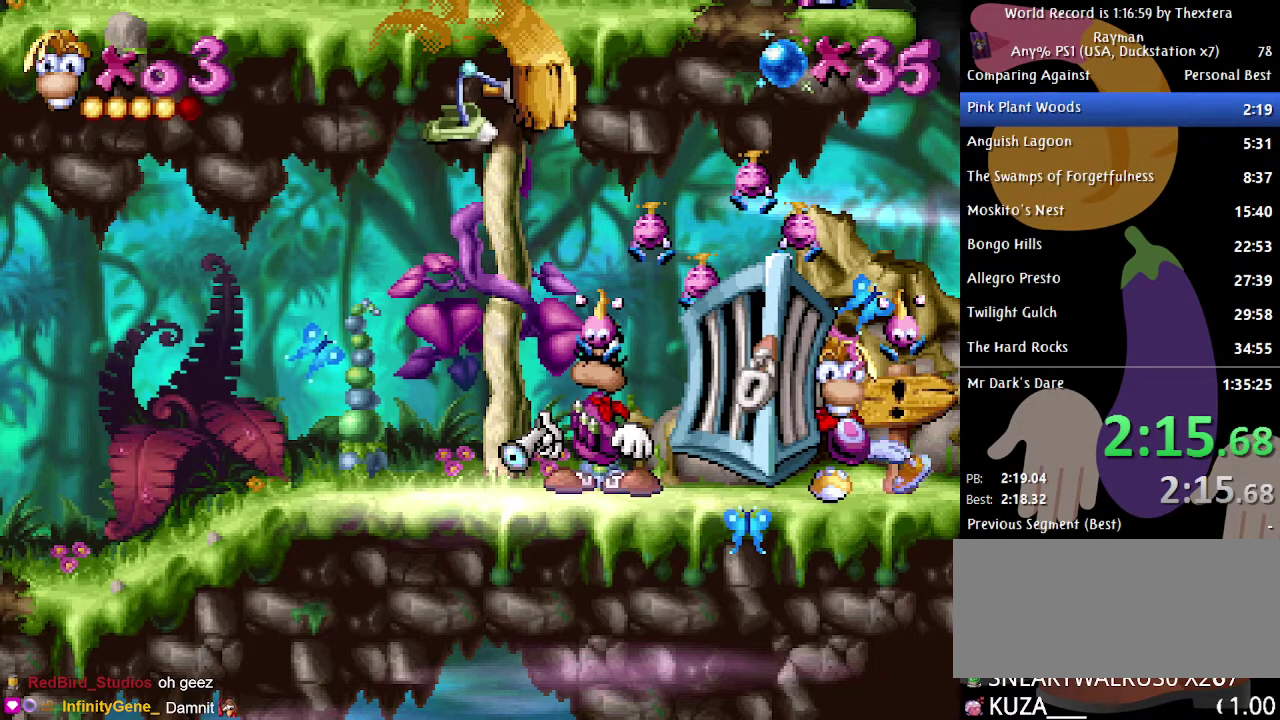
{"buttons": ["DPAD_RIGHT"], "events": []}
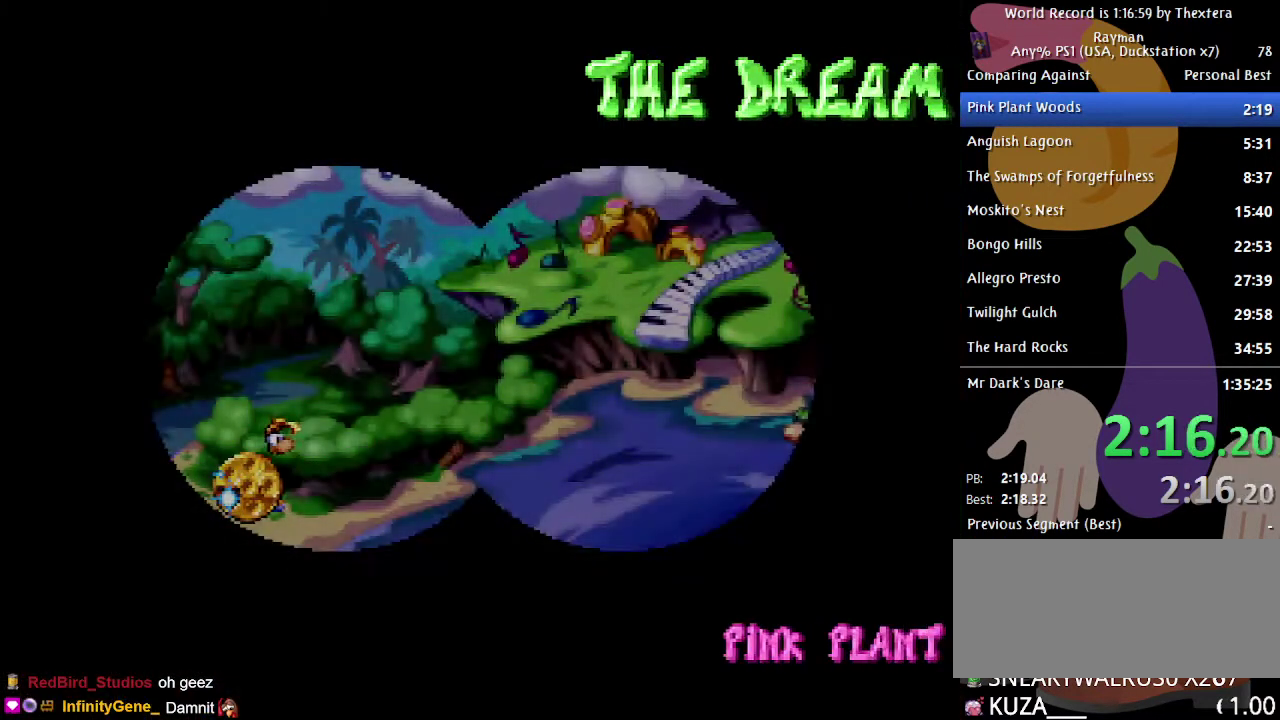
{"buttons": ["DPAD_RIGHT"], "events": []}
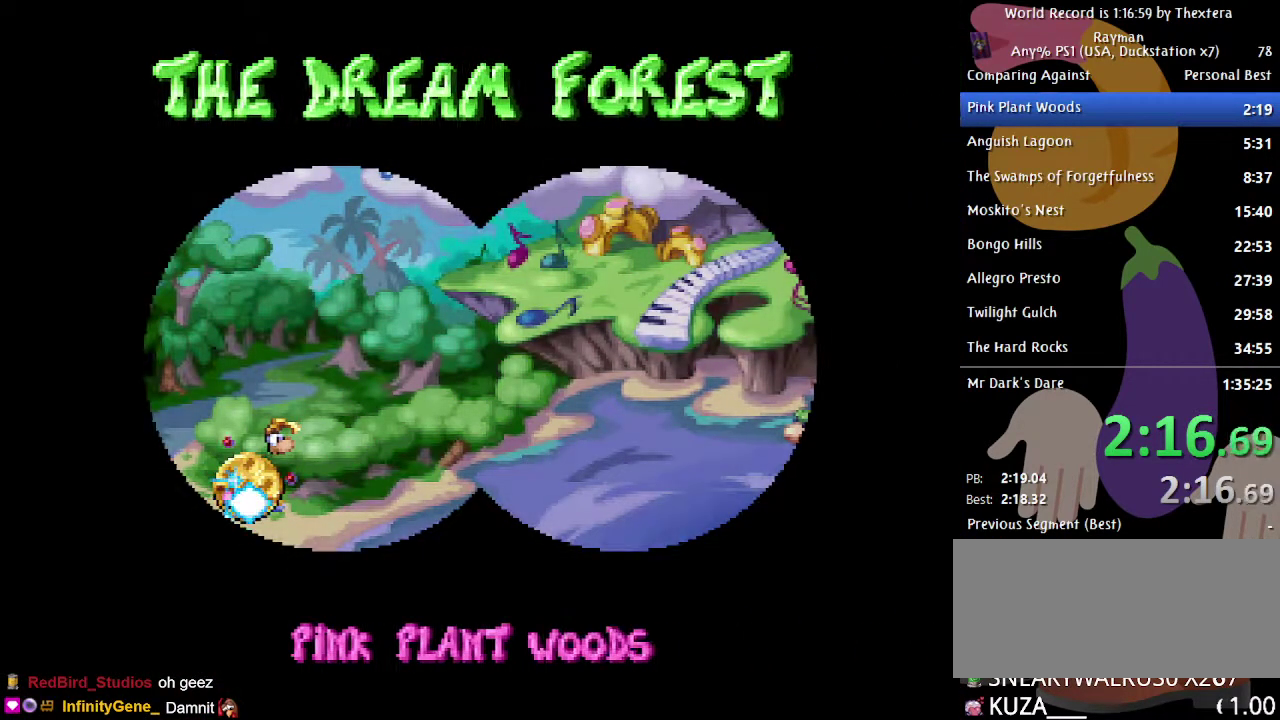
{"buttons": ["DPAD_RIGHT"], "events": []}
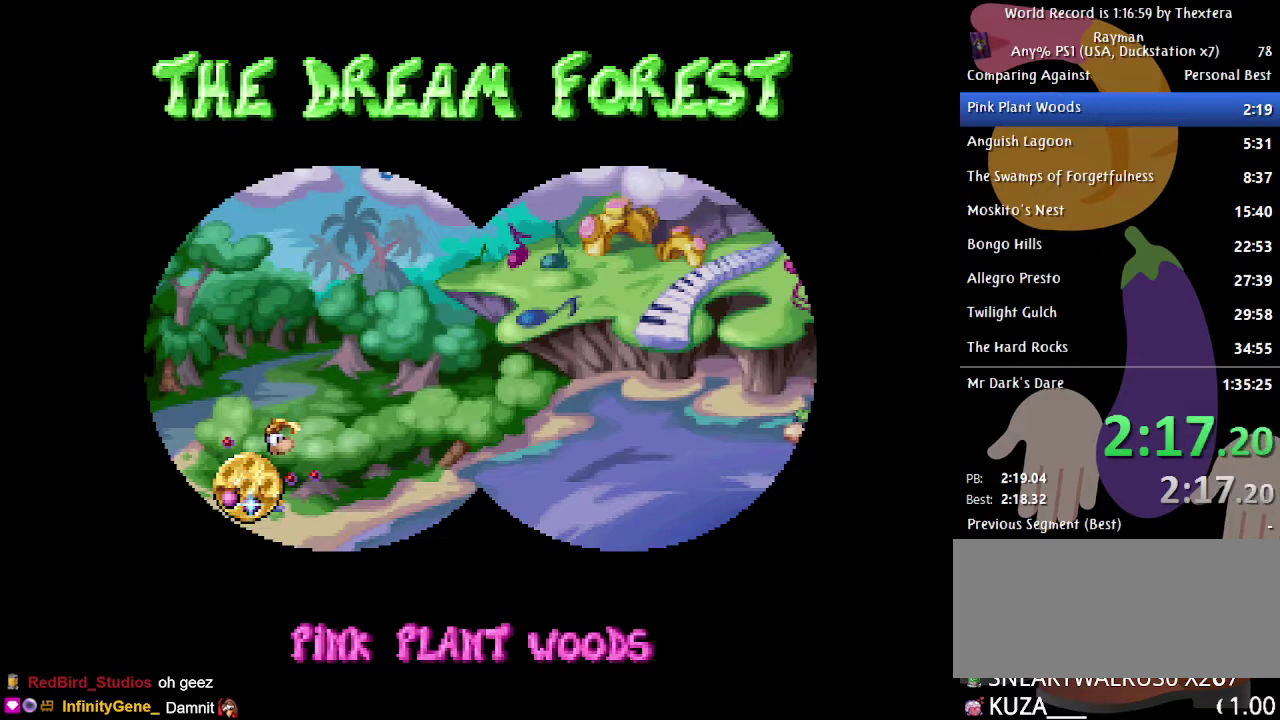
{"buttons": ["DPAD_RIGHT"], "events": []}
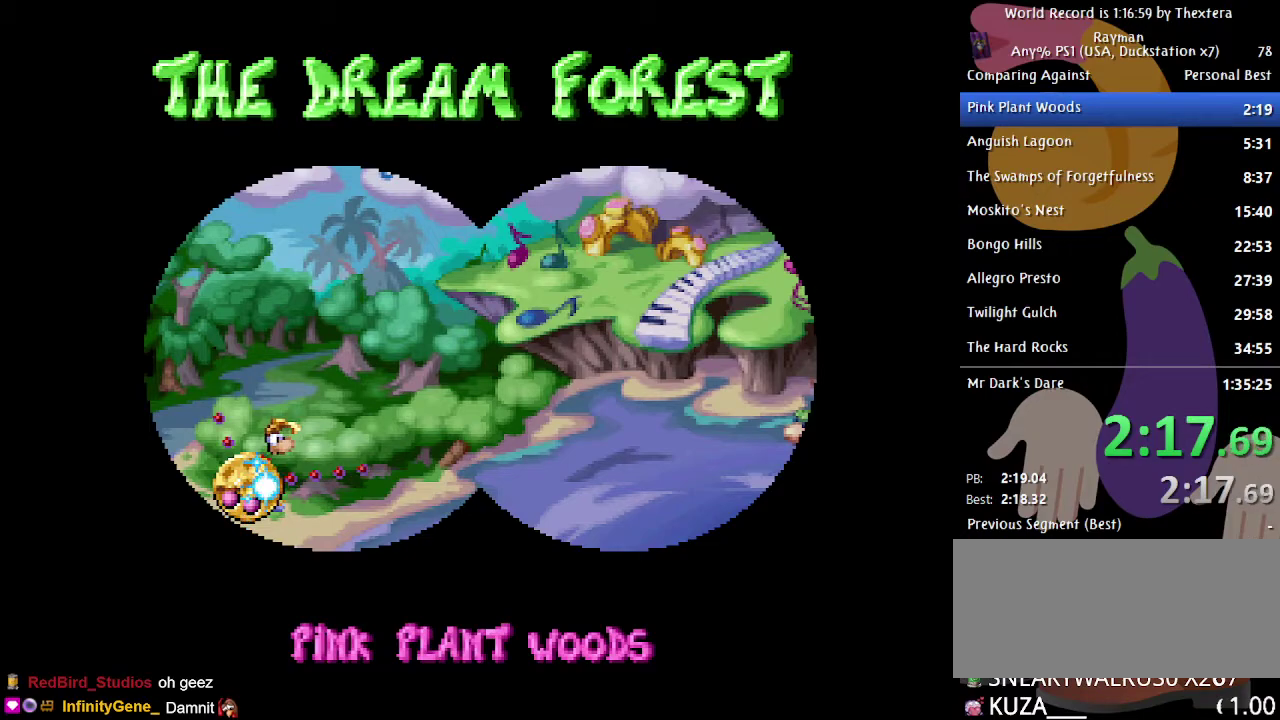
{"buttons": ["DPAD_RIGHT"], "events": []}
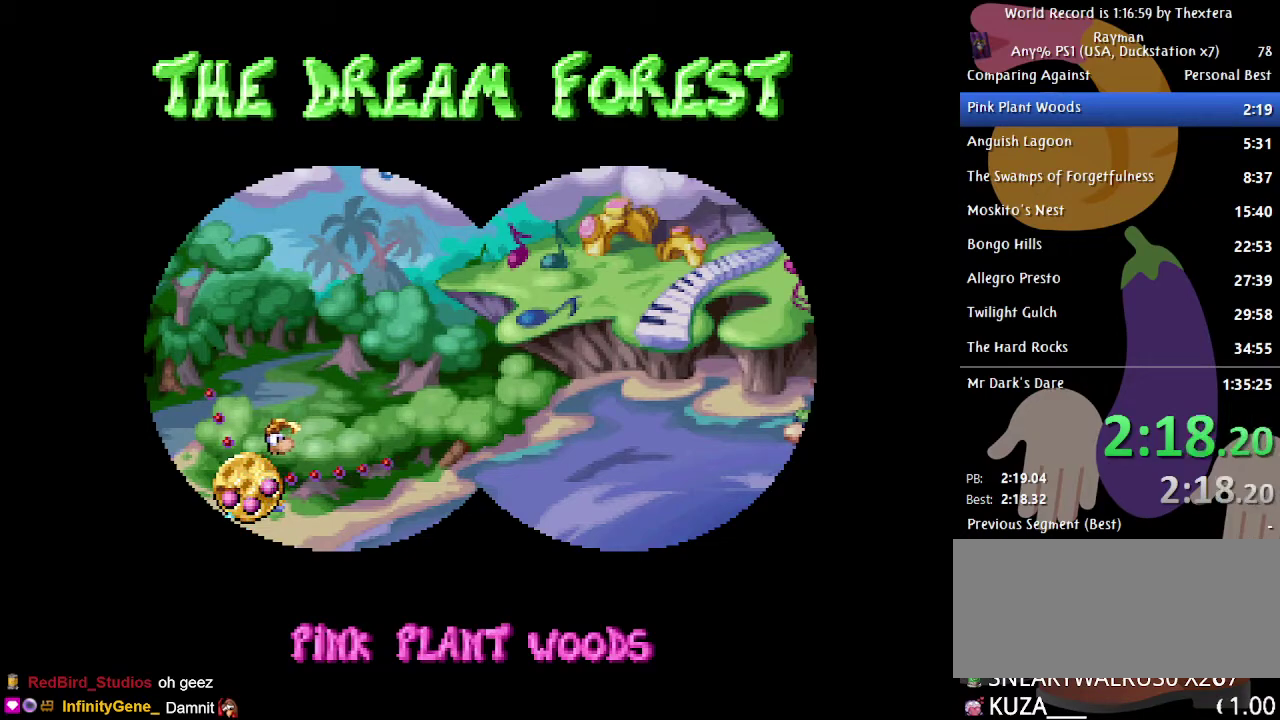
{"buttons": ["DPAD_RIGHT"], "events": []}
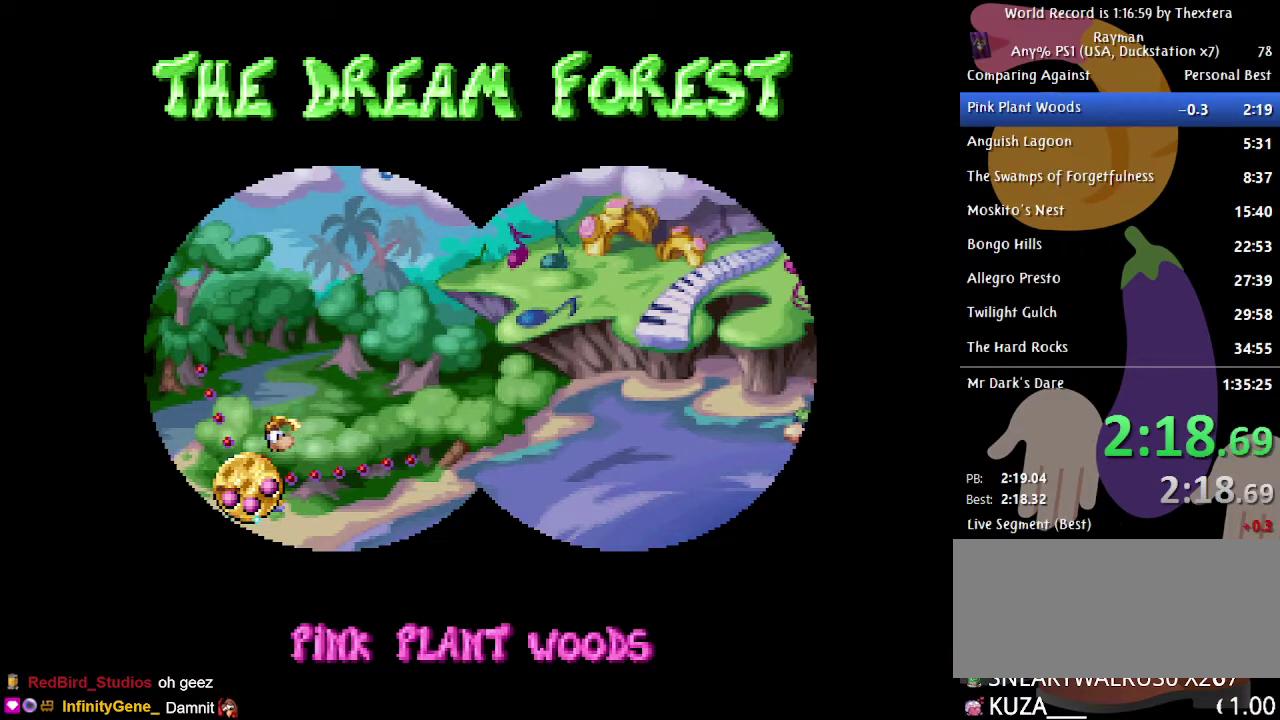
{"buttons": ["DPAD_RIGHT"], "events": []}
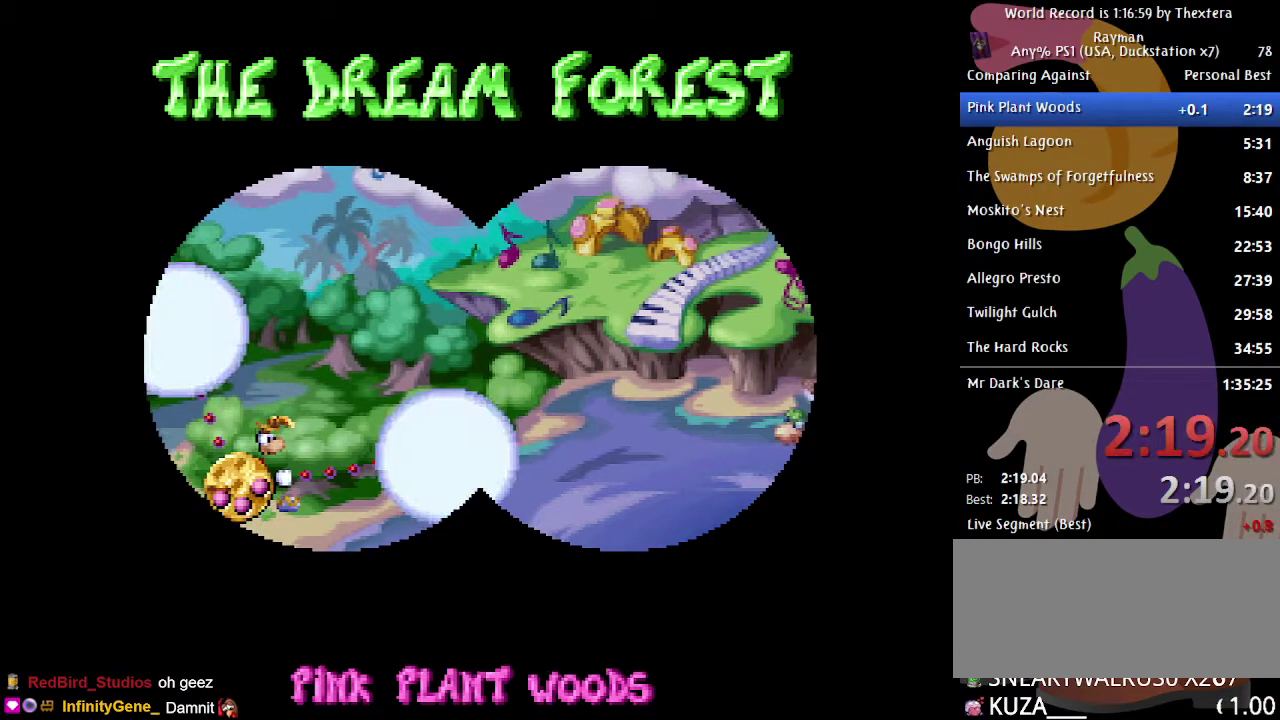
{"buttons": ["A"], "events": [[283, "DPAD_RIGHT", "up"], [383, "A", "down"]]}
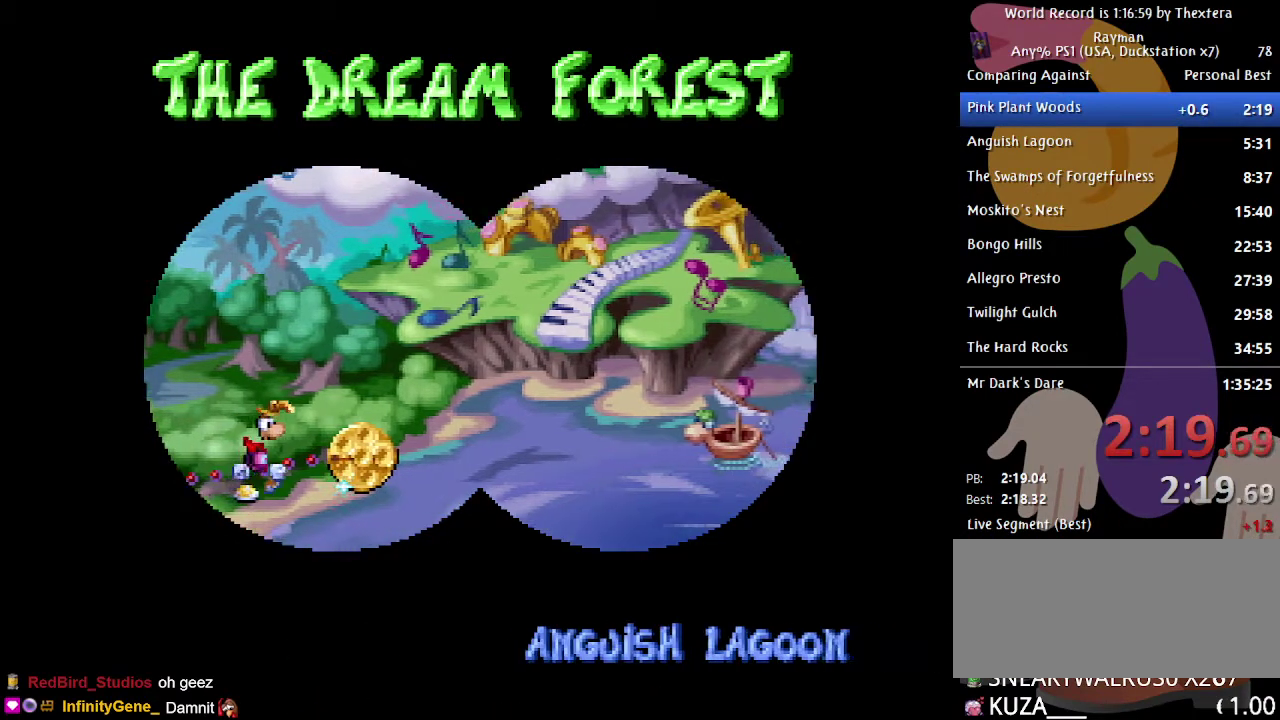
{"buttons": ["A"], "events": []}
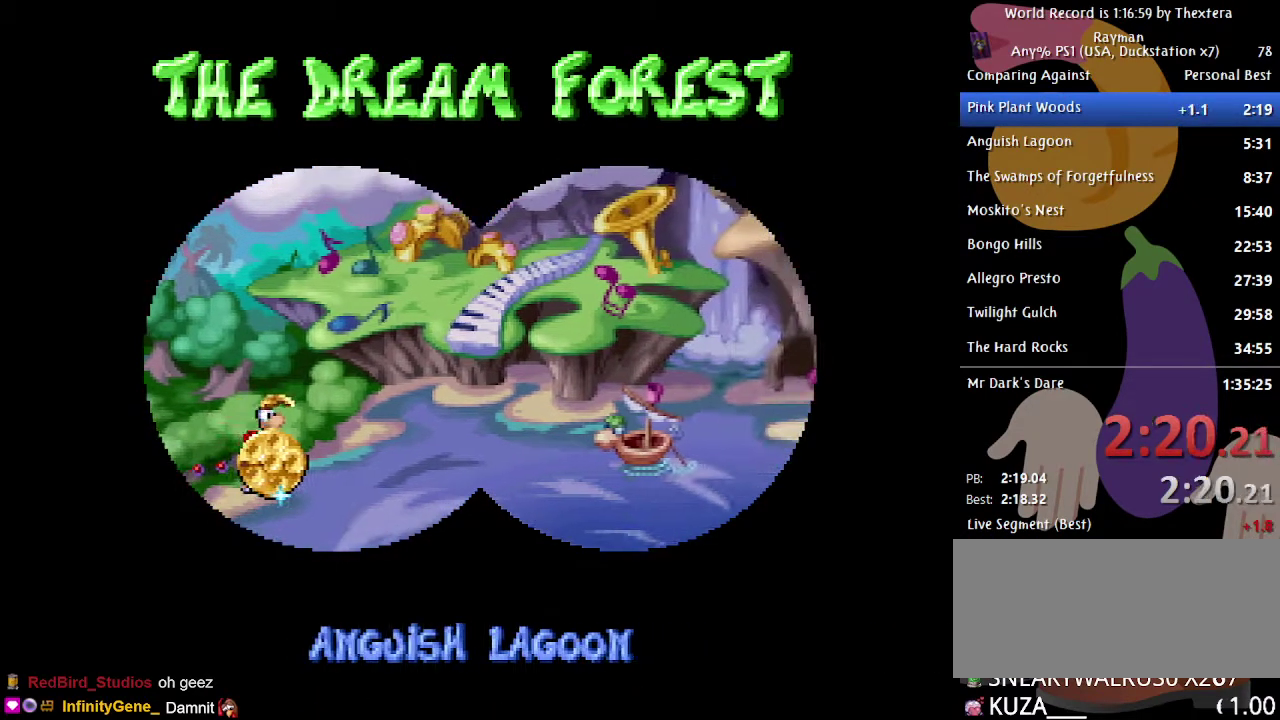
{"buttons": ["A"], "events": []}
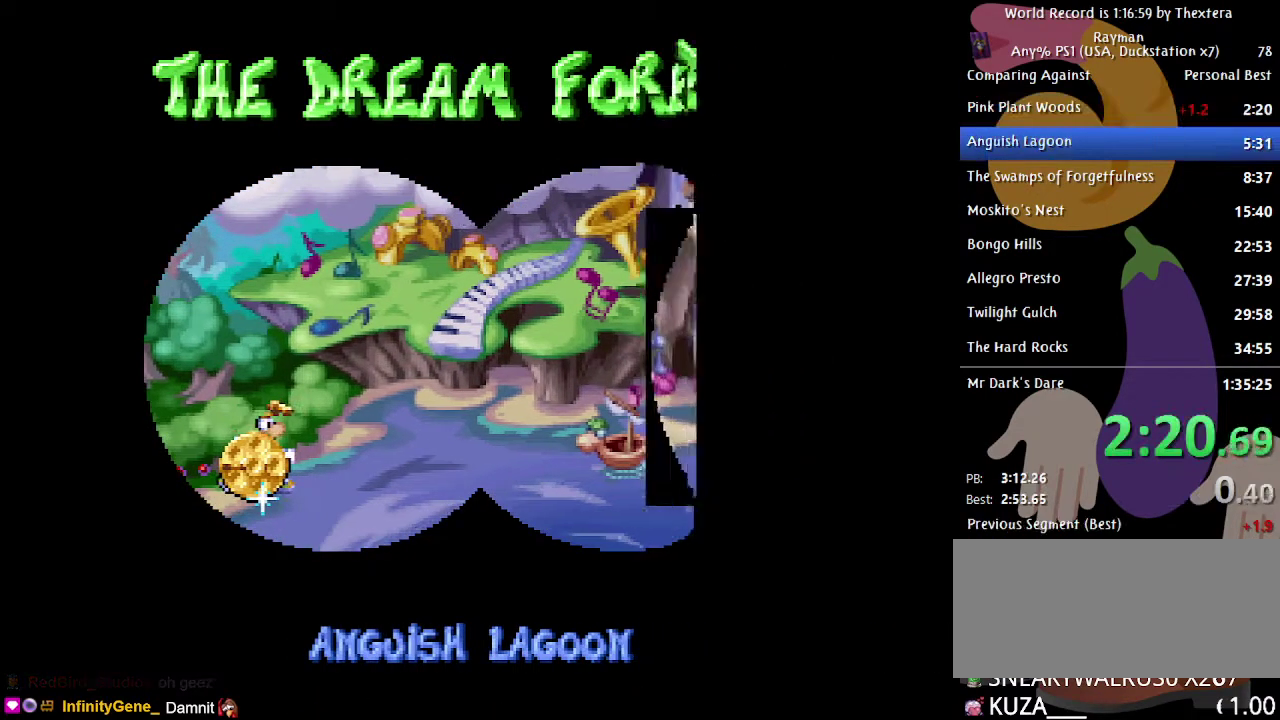
{"buttons": ["A"], "events": []}
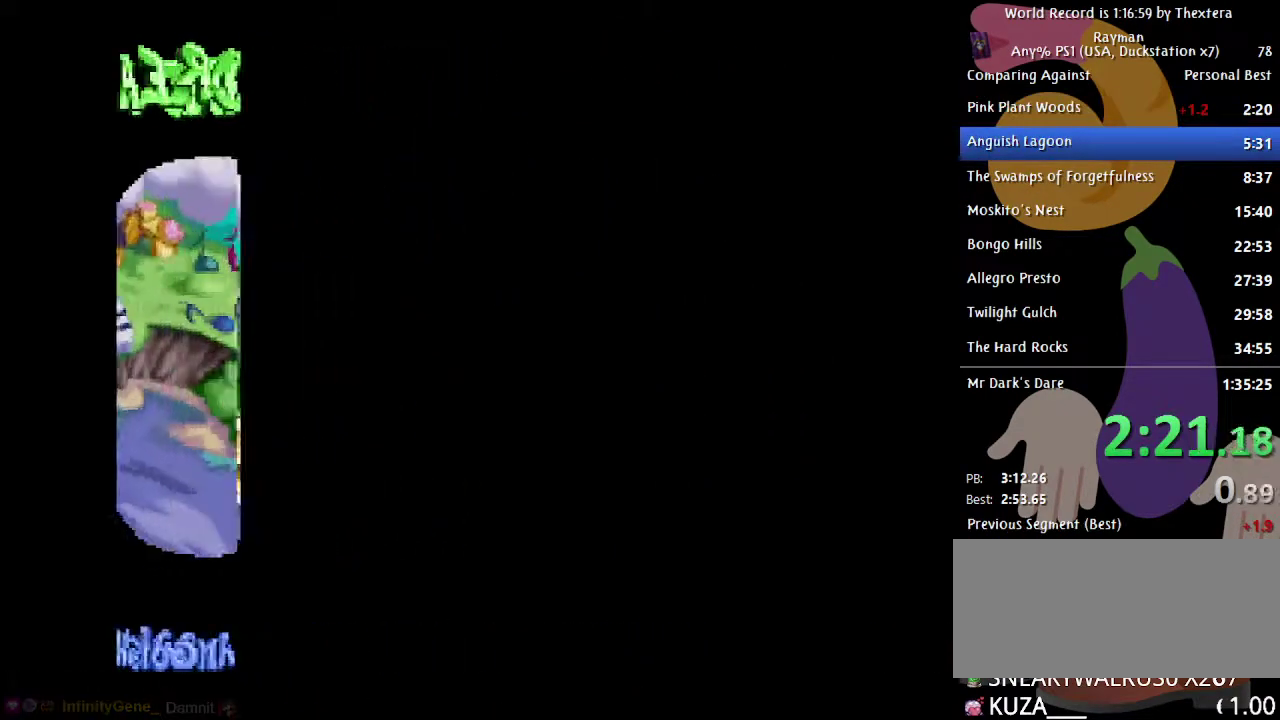
{"buttons": ["A"], "events": []}
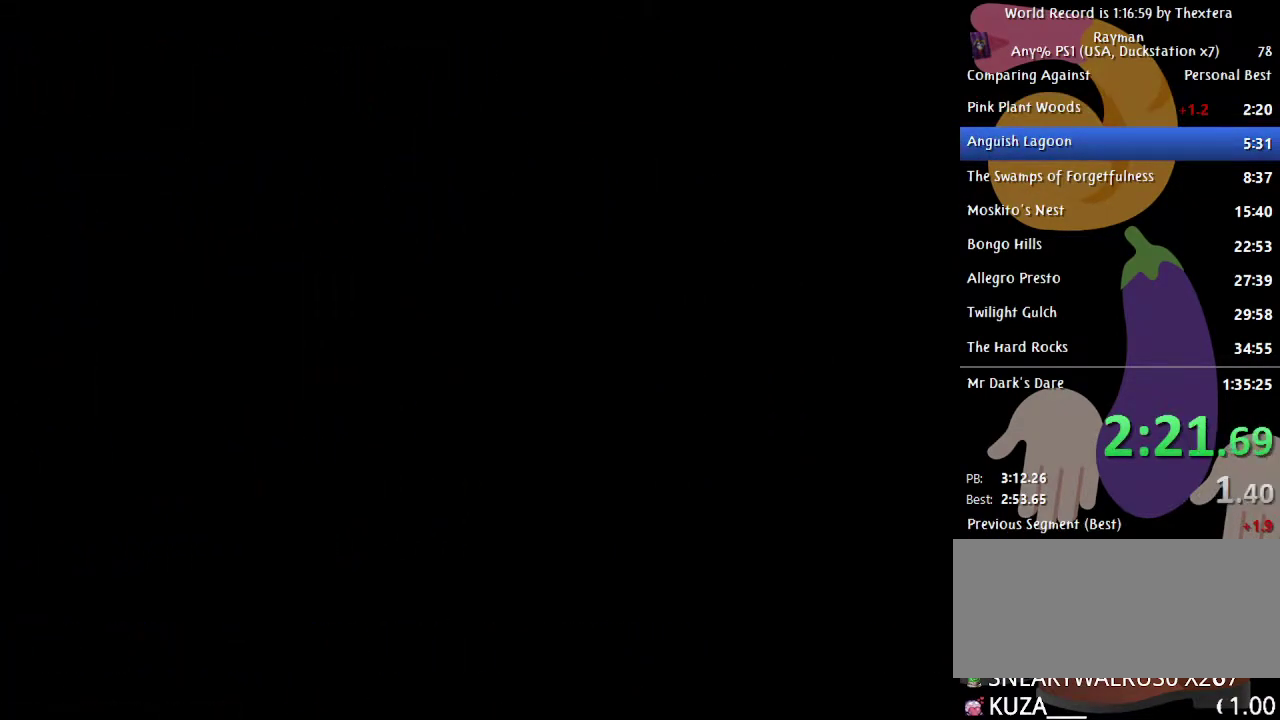
{"buttons": [], "events": [[133, "A", "up"]]}
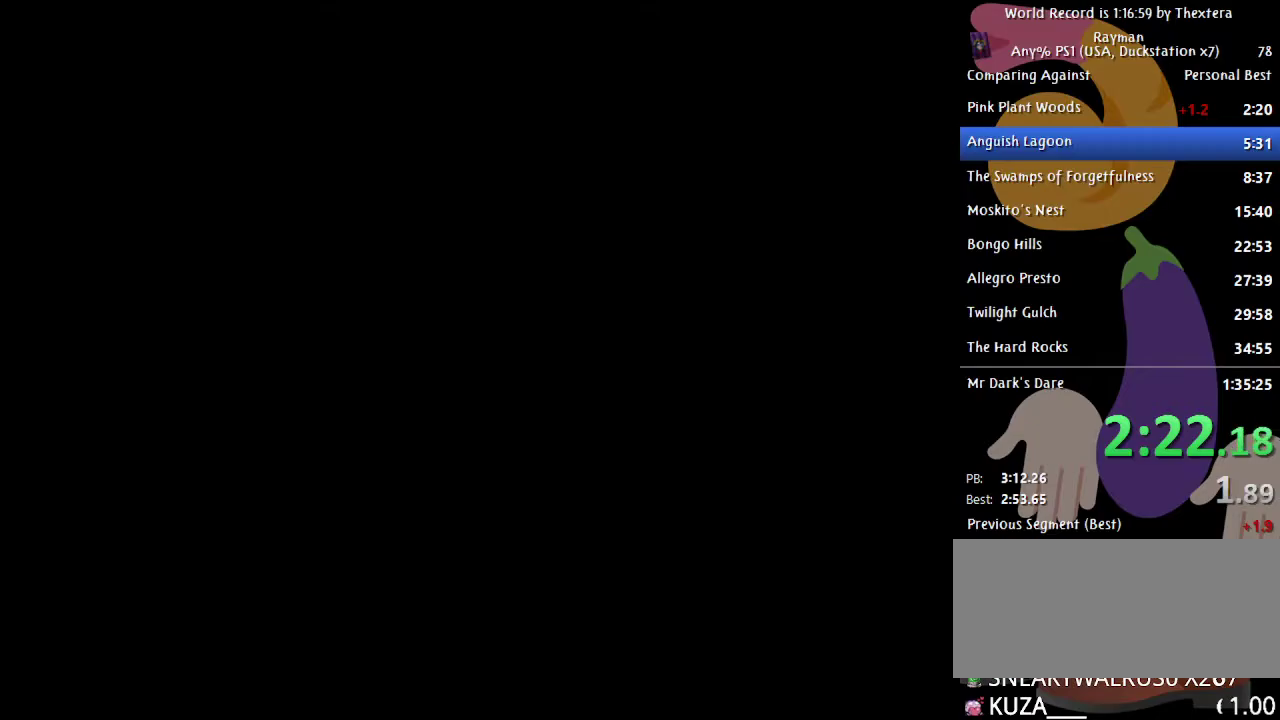
{"buttons": [], "events": []}
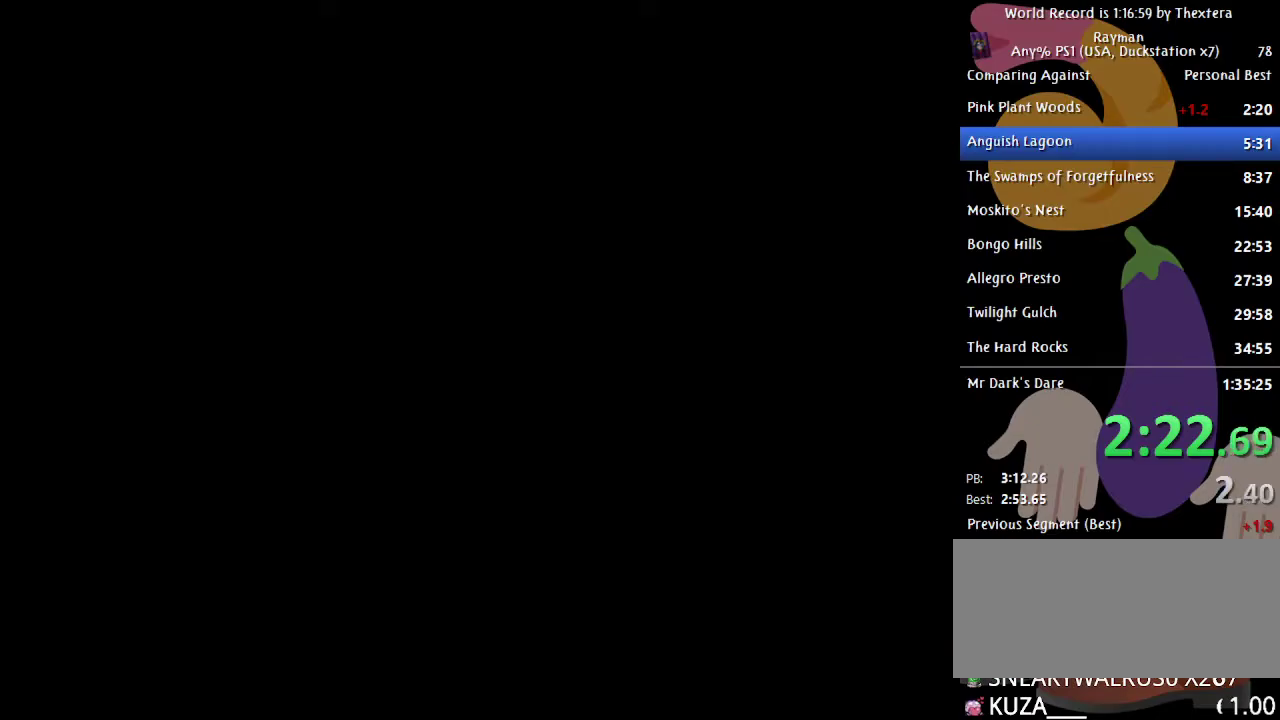
{"buttons": ["DPAD_RIGHT"], "events": [[283, "DPAD_RIGHT", "down"]]}
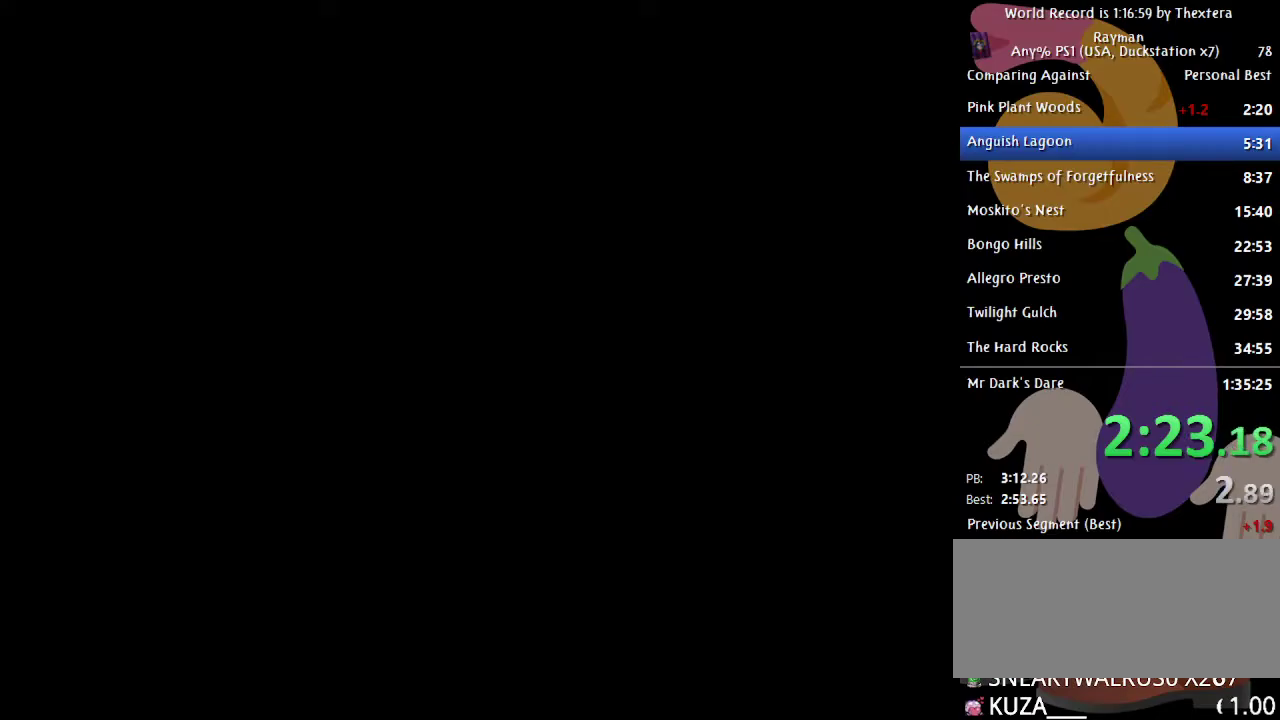
{"buttons": ["DPAD_RIGHT"], "events": []}
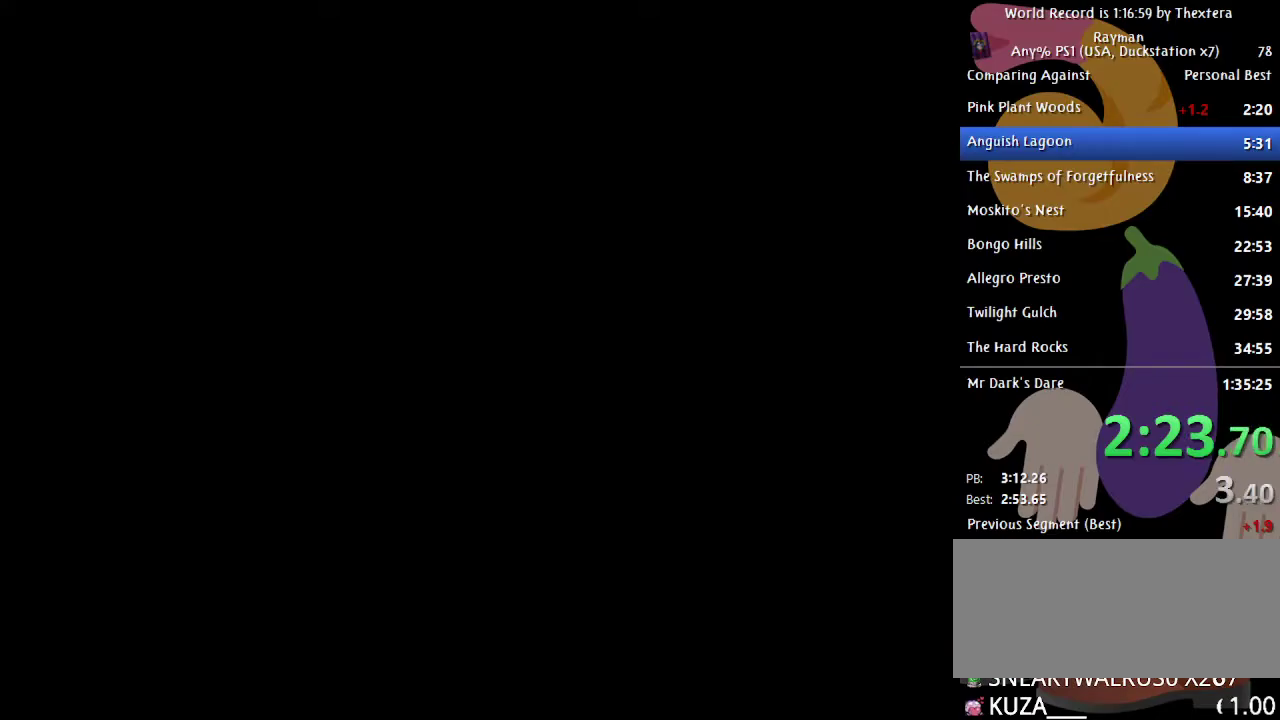
{"buttons": ["DPAD_RIGHT"], "events": []}
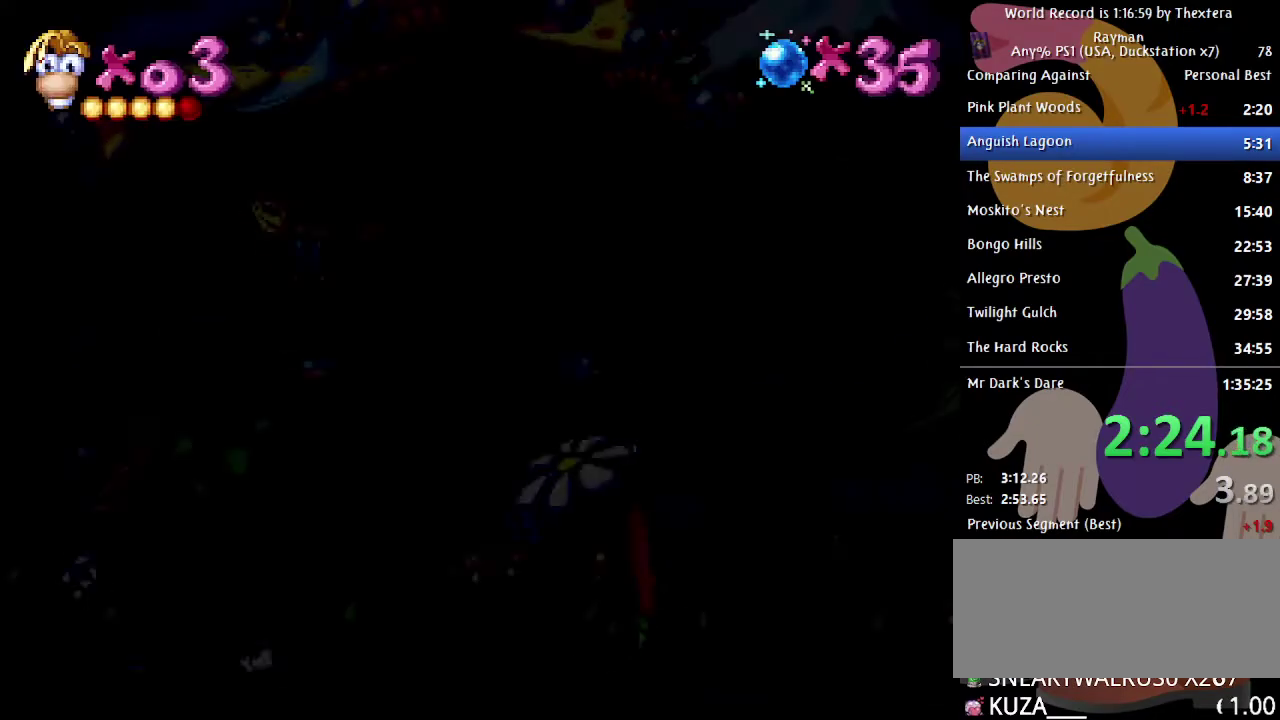
{"buttons": ["DPAD_RIGHT"], "events": []}
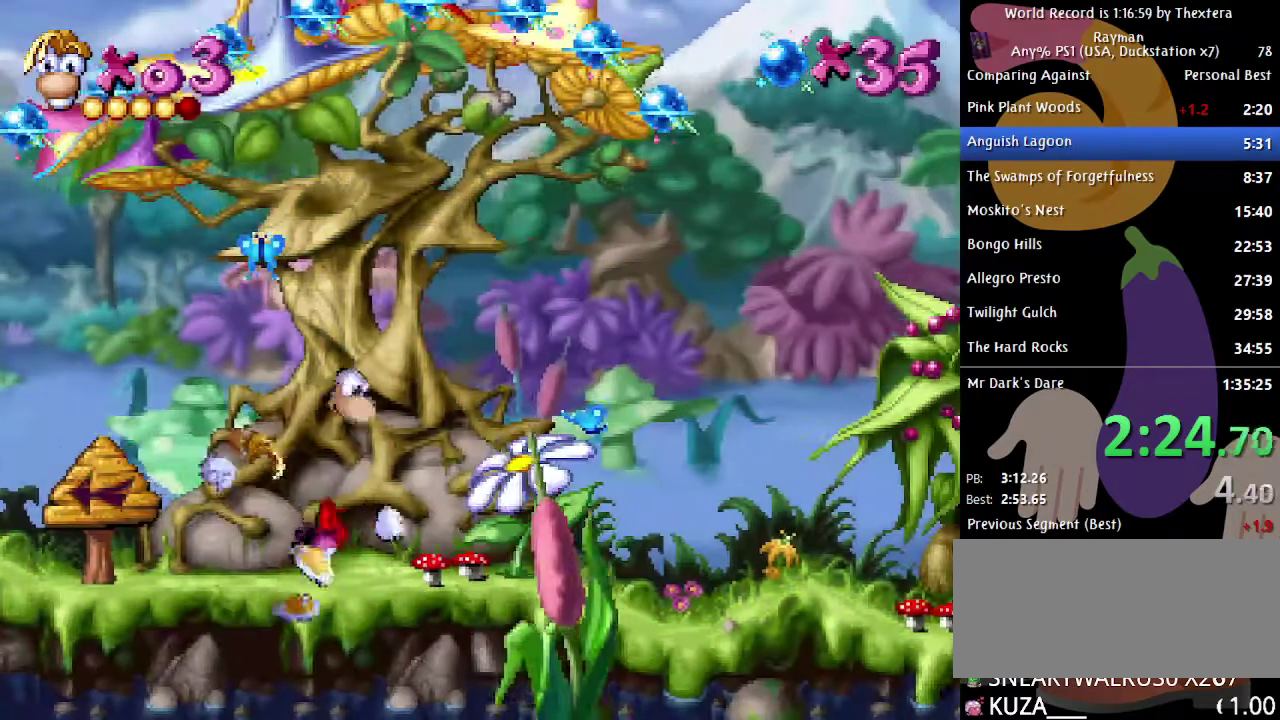
{"buttons": ["DPAD_RIGHT"], "events": []}
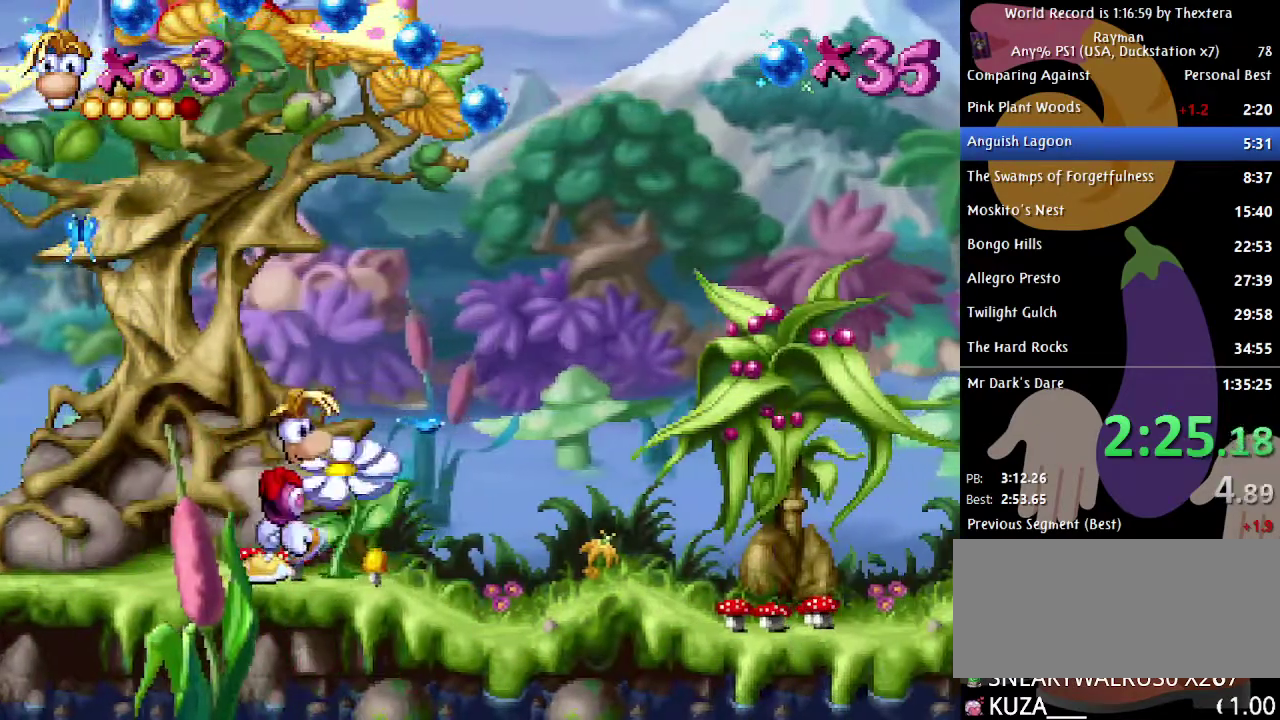
{"buttons": ["DPAD_RIGHT"], "events": []}
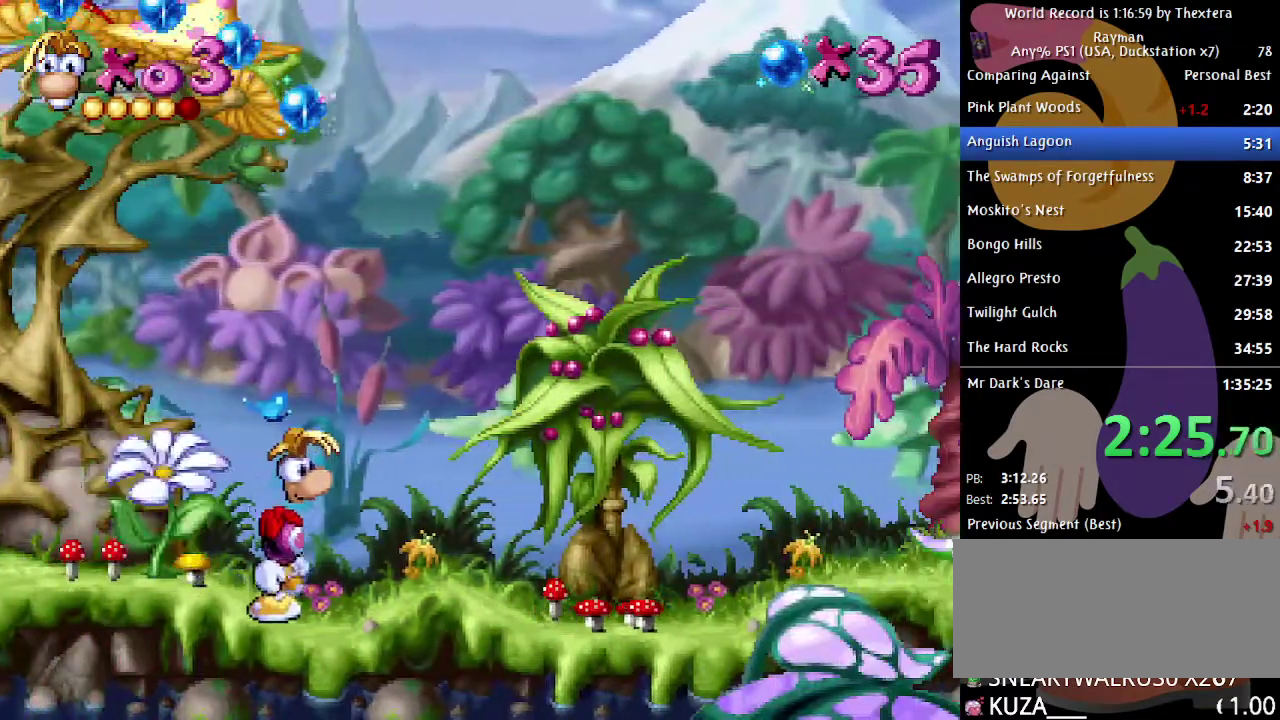
{"buttons": ["DPAD_RIGHT"], "events": []}
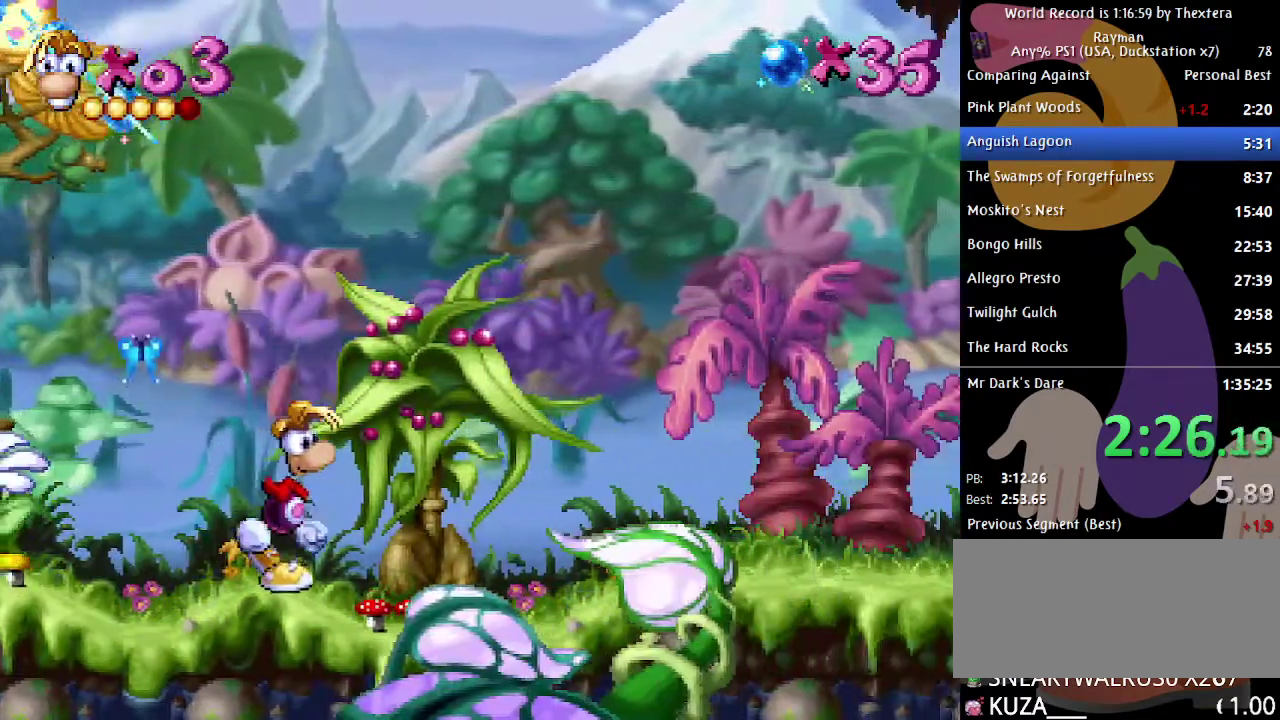
{"buttons": ["DPAD_RIGHT"], "events": []}
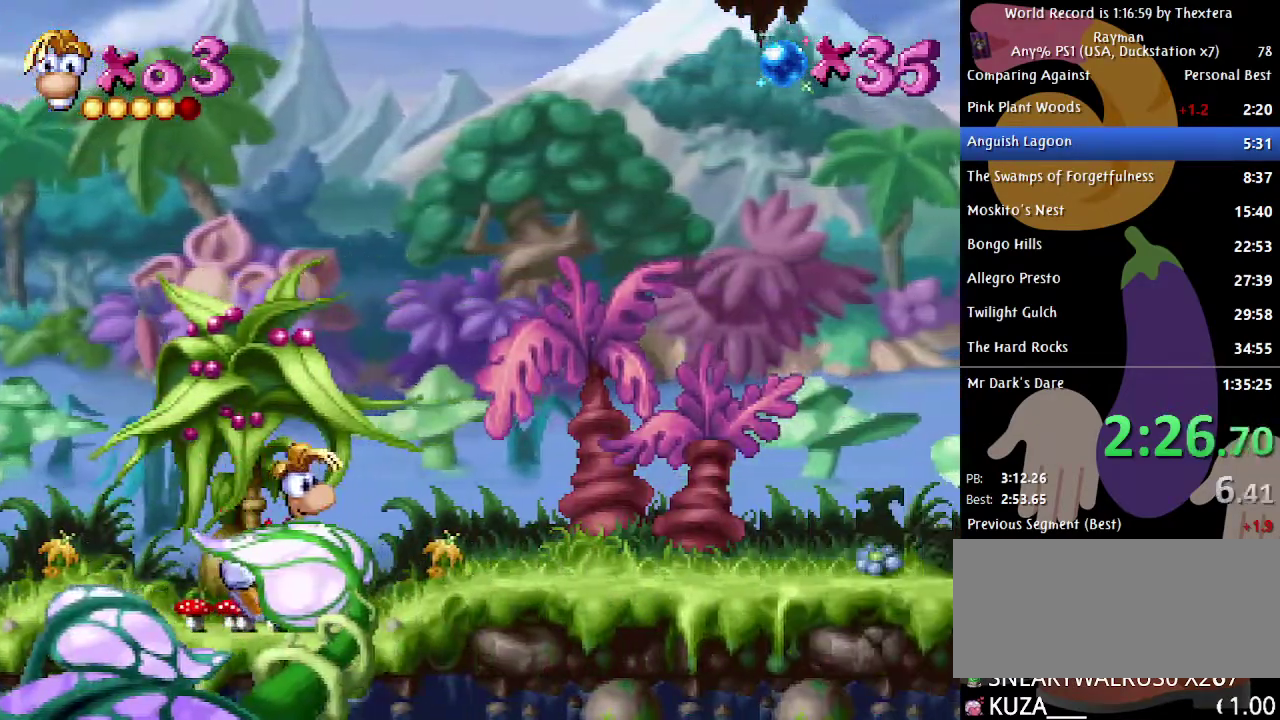
{"buttons": ["DPAD_RIGHT"], "events": []}
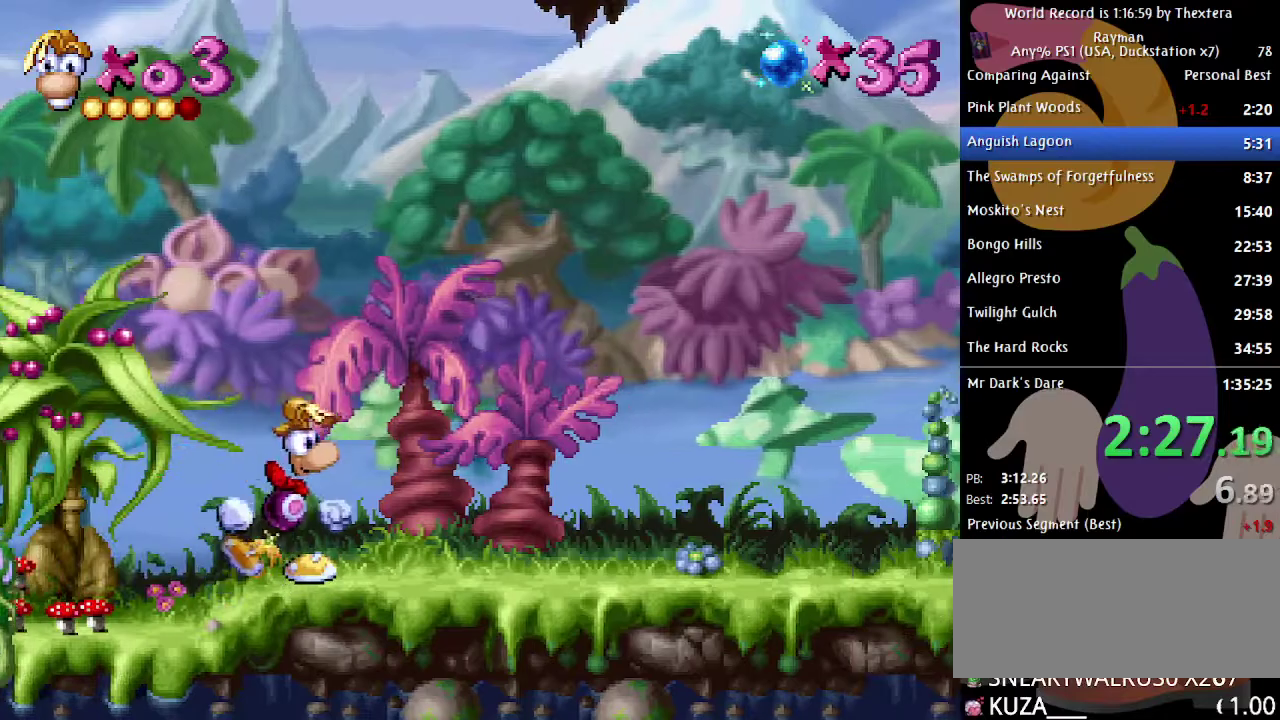
{"buttons": ["A", "DPAD_RIGHT"], "events": [[117, "A", "down"]]}
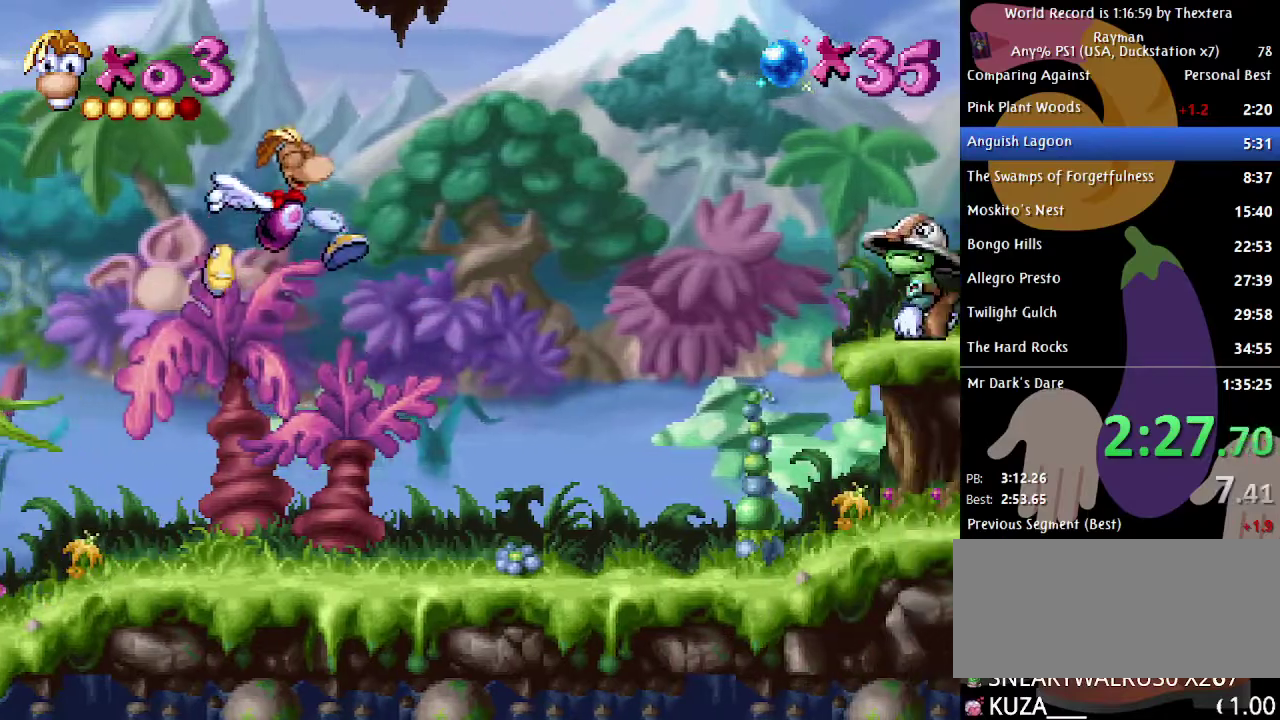
{"buttons": ["DPAD_RIGHT"], "events": [[67, "A", "up"], [150, "X", "down"], [233, "X", "up"]]}
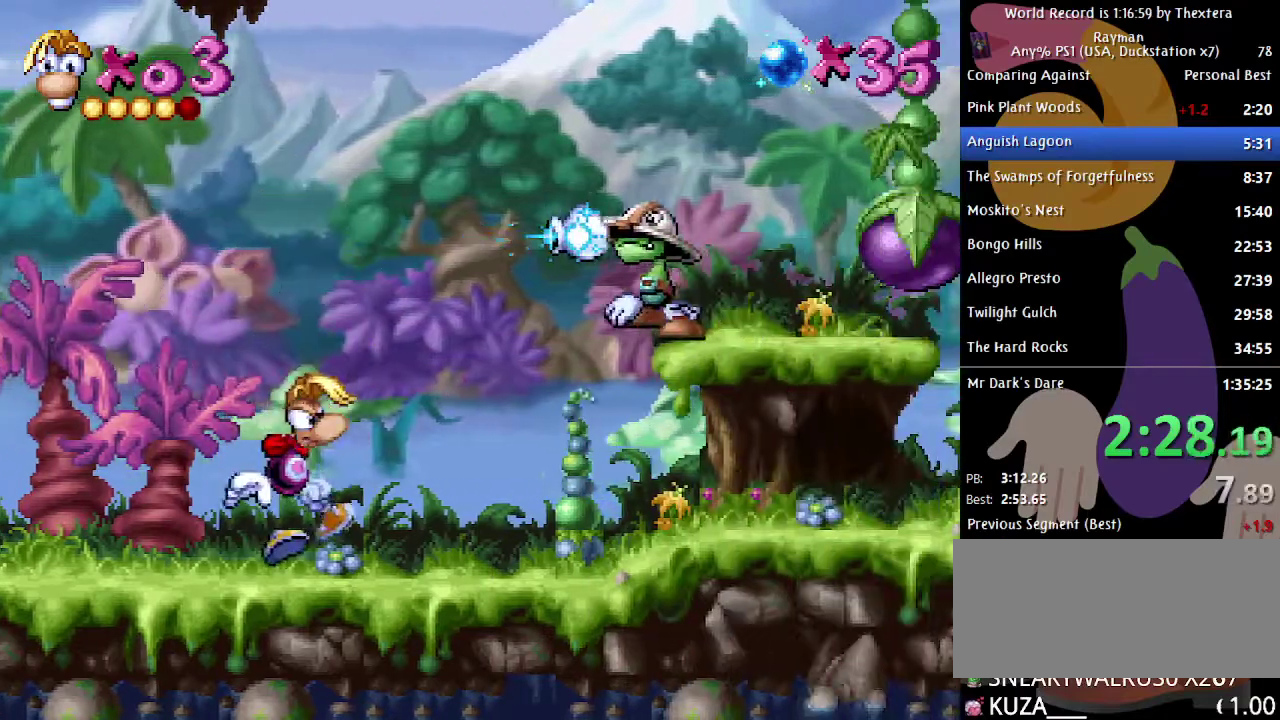
{"buttons": ["DPAD_RIGHT"], "events": []}